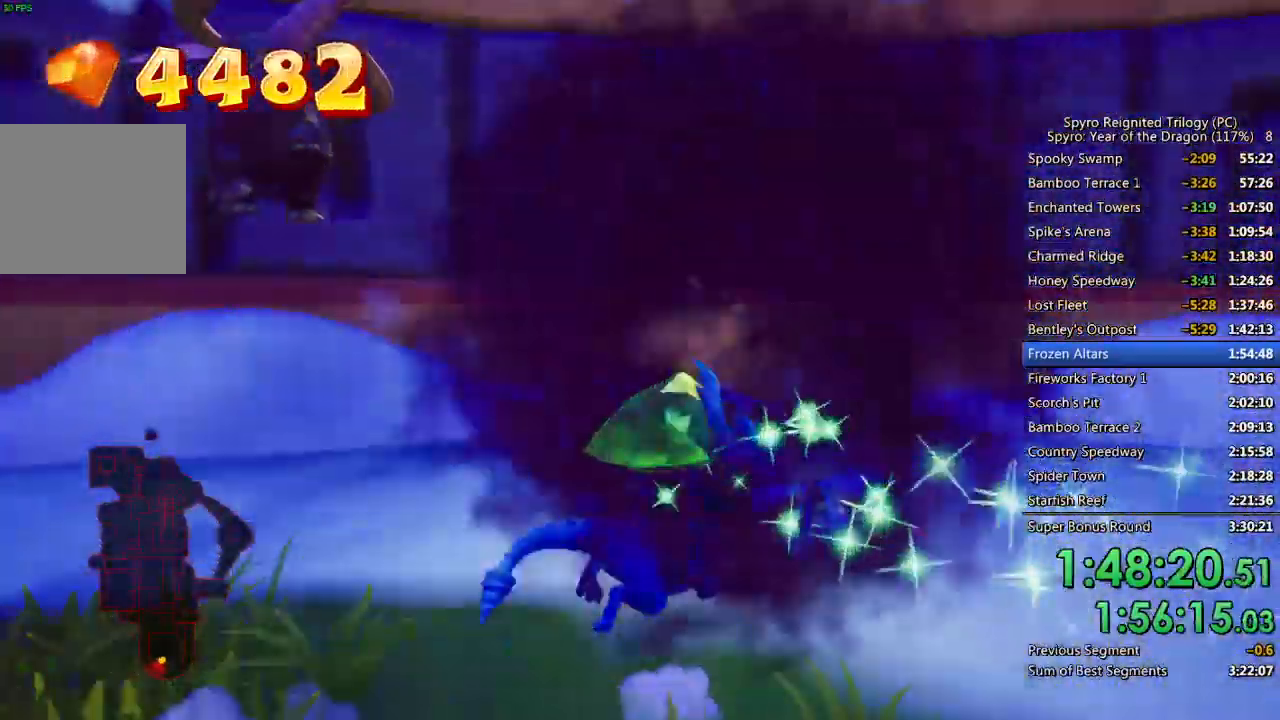
Gameplay with a controller (PlayStation layout); each line is a JSON object with the inputs held at the frame after it. "events" lists button and stick changes between this image and that frame as [ms after this image, input, new state], when the widget could be followed in between.
{"buttons": ["SQUARE"], "left_stick": "center", "right_stick": "center", "events": [[50, "SQUARE", "down"], [150, "right_stick", "center"], [450, "left_stick", "center"]]}
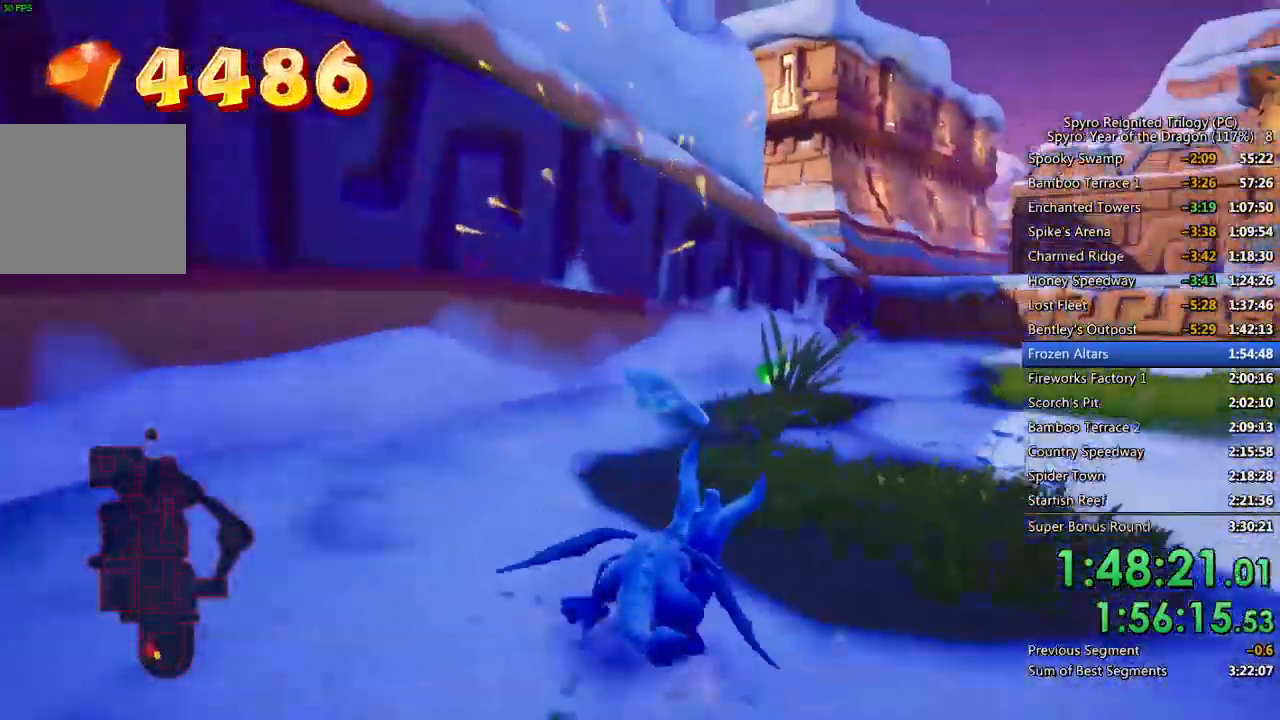
{"buttons": ["SQUARE"], "left_stick": "center", "right_stick": "center", "events": [[83, "left_stick", "up-right"], [400, "left_stick", "center"]]}
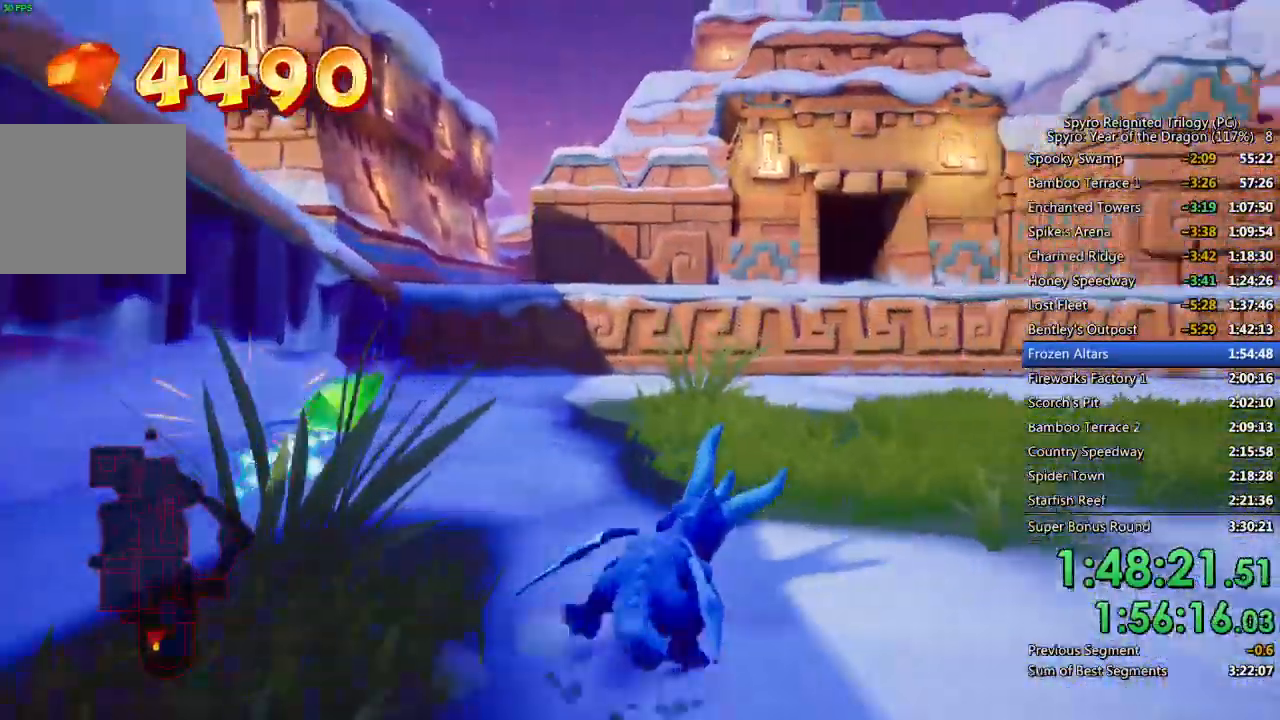
{"buttons": ["SQUARE"], "left_stick": "up", "right_stick": "center", "events": [[17, "left_stick", "right"], [133, "left_stick", "up"]]}
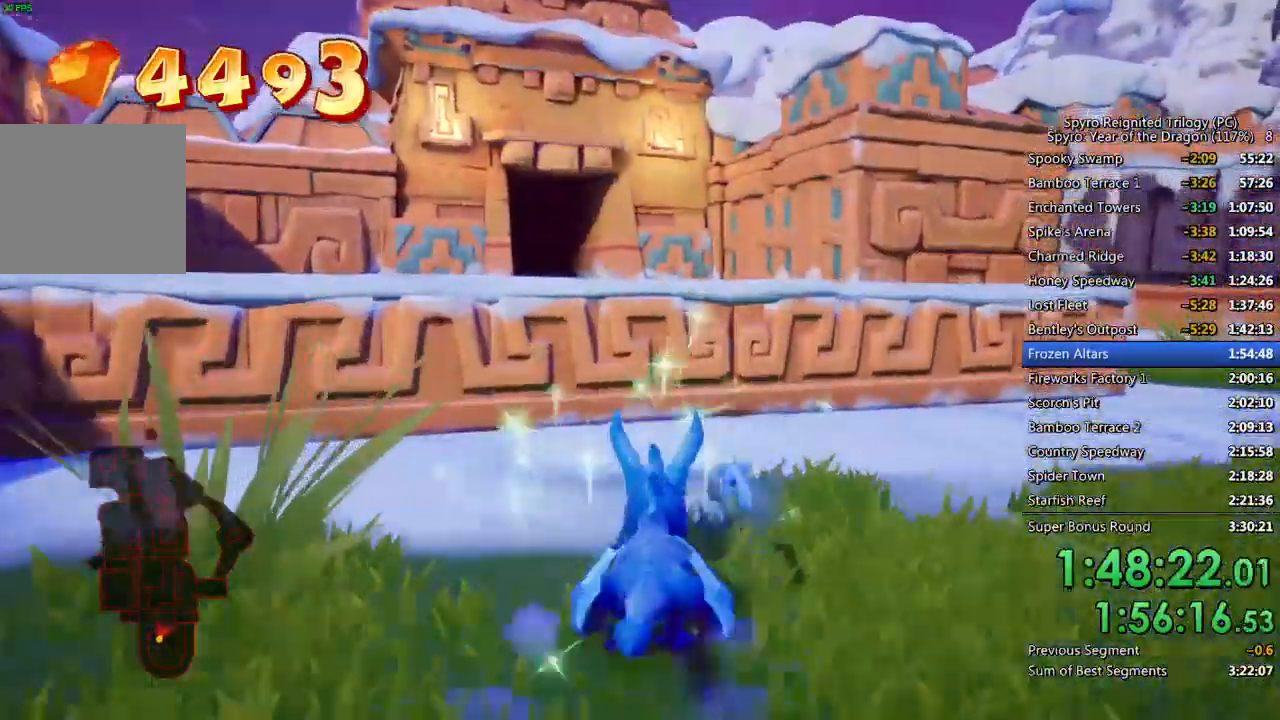
{"buttons": ["CROSS"], "left_stick": "up-left", "right_stick": "center", "events": [[67, "SQUARE", "up"], [133, "CROSS", "down"], [500, "left_stick", "up-left"]]}
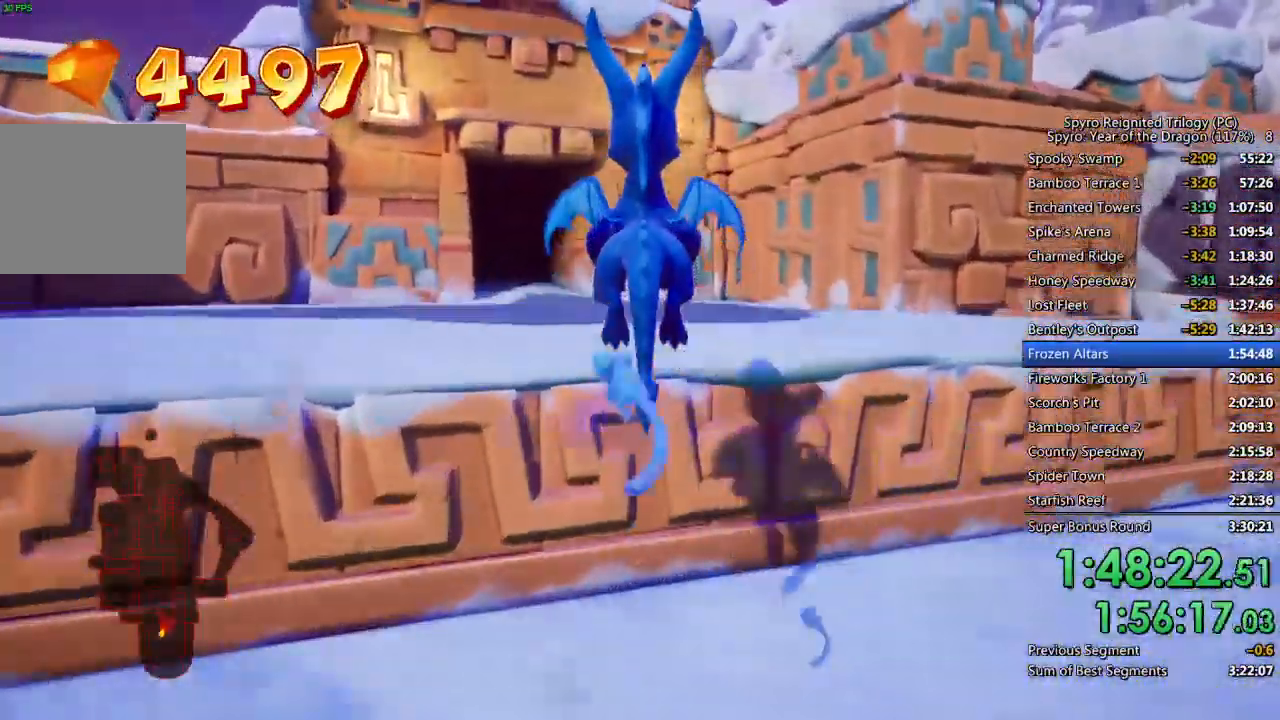
{"buttons": ["SQUARE"], "left_stick": "left", "right_stick": "center", "events": [[50, "CROSS", "up"], [100, "SQUARE", "down"], [267, "left_stick", "left"]]}
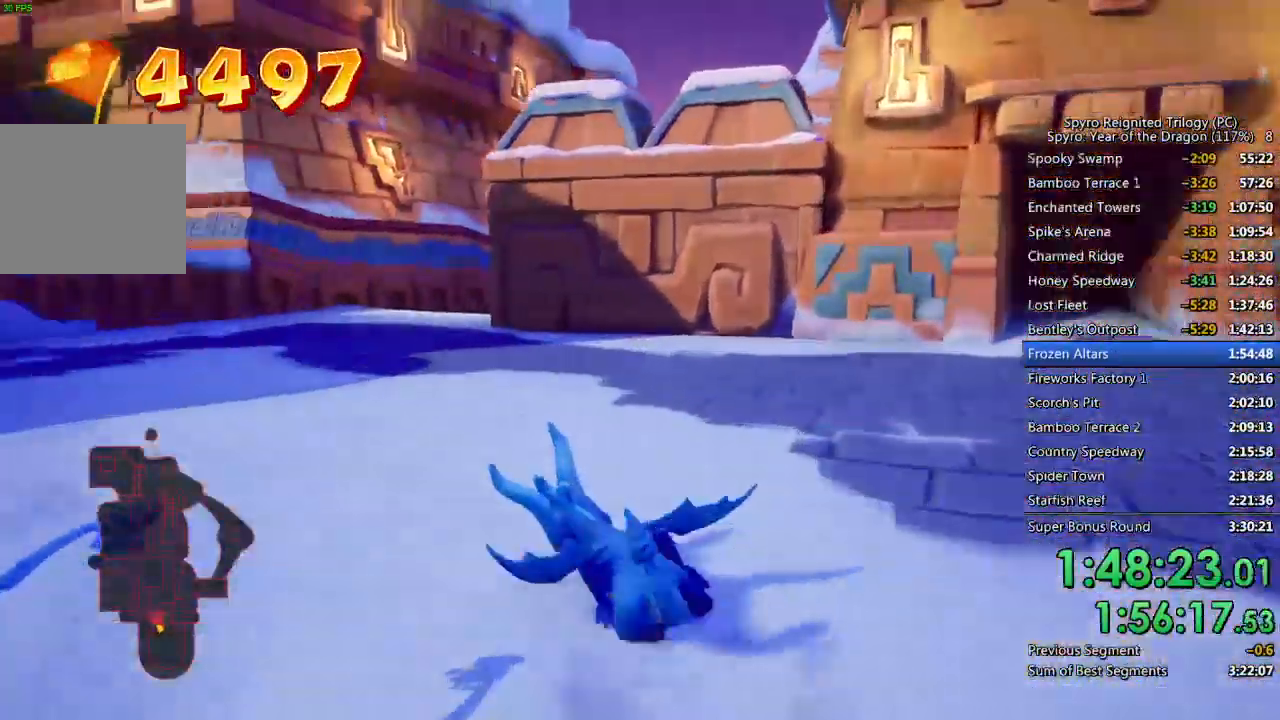
{"buttons": ["SQUARE"], "left_stick": "left", "right_stick": "center", "events": []}
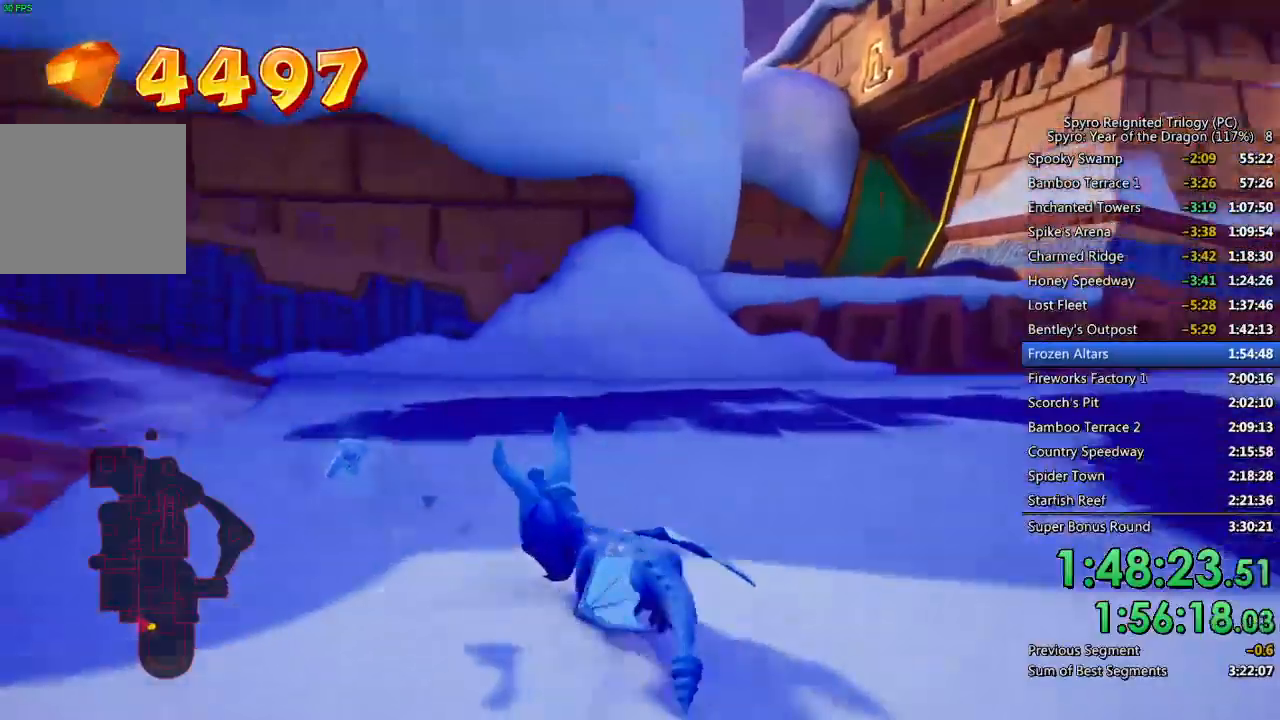
{"buttons": ["SQUARE"], "left_stick": "left", "right_stick": "center", "events": [[167, "left_stick", "center"], [367, "left_stick", "left"]]}
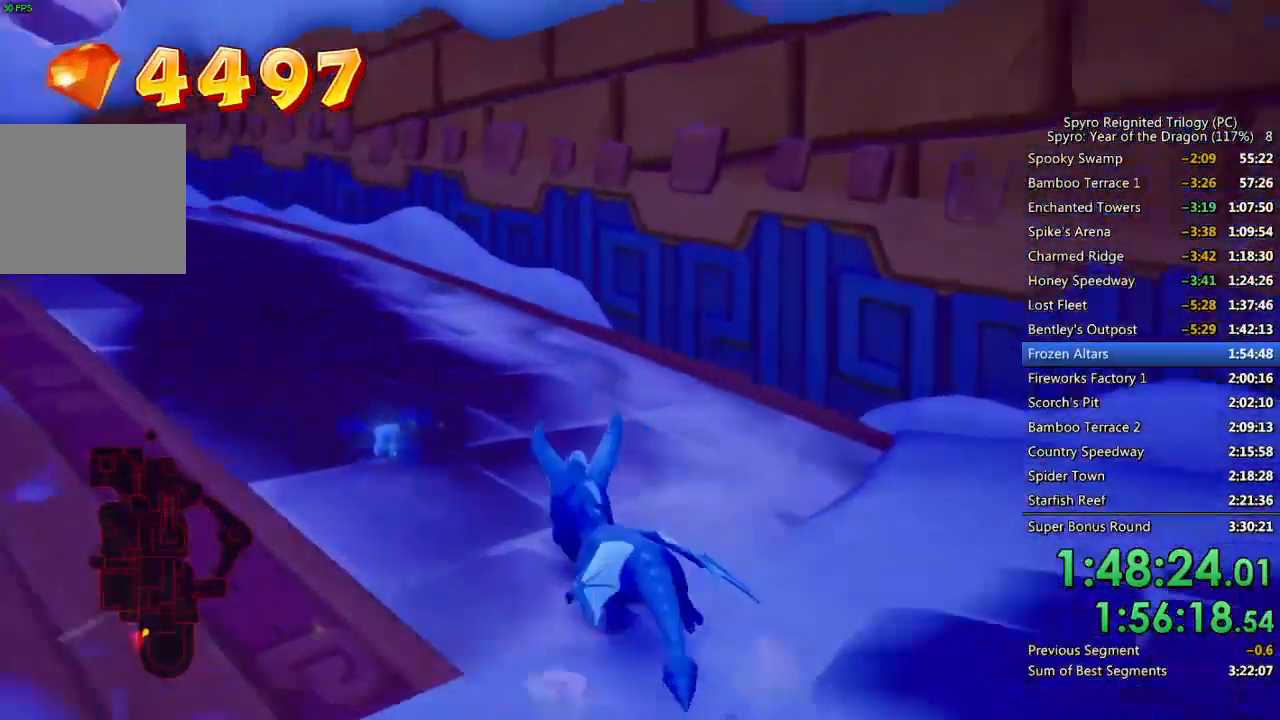
{"buttons": ["SQUARE"], "left_stick": "center", "right_stick": "center", "events": [[267, "left_stick", "center"]]}
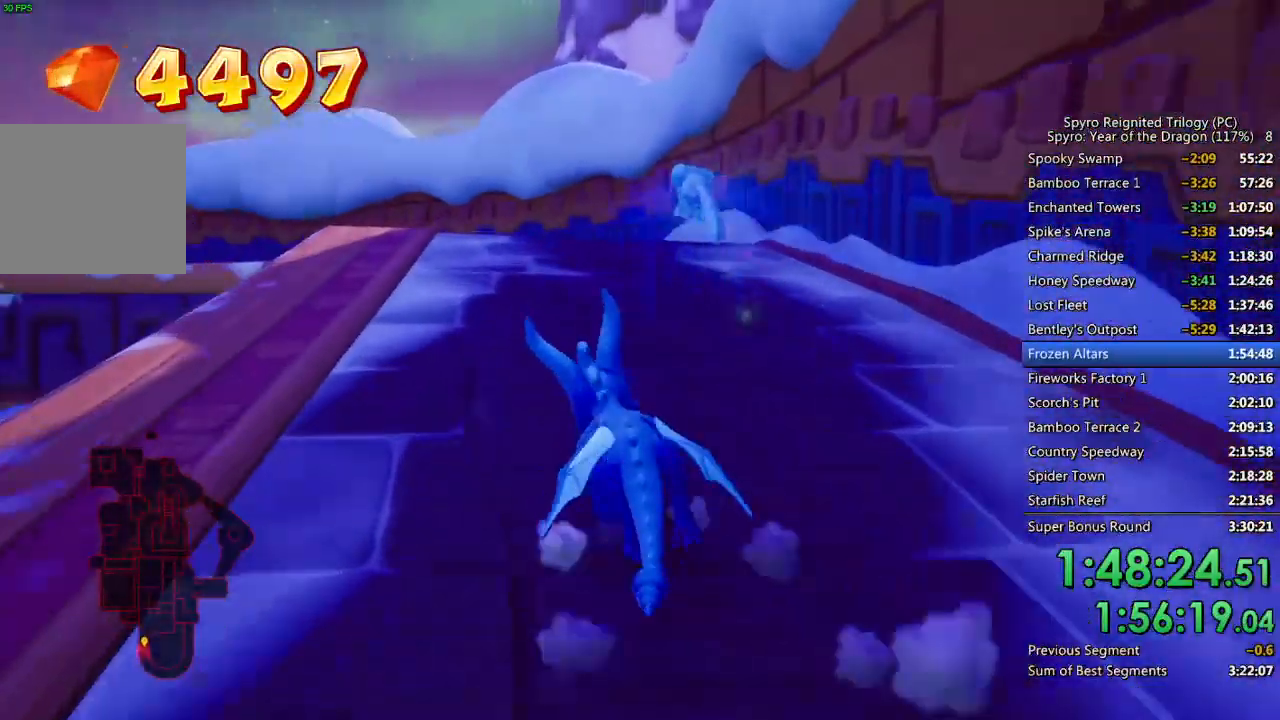
{"buttons": ["SQUARE"], "left_stick": "center", "right_stick": "center", "events": []}
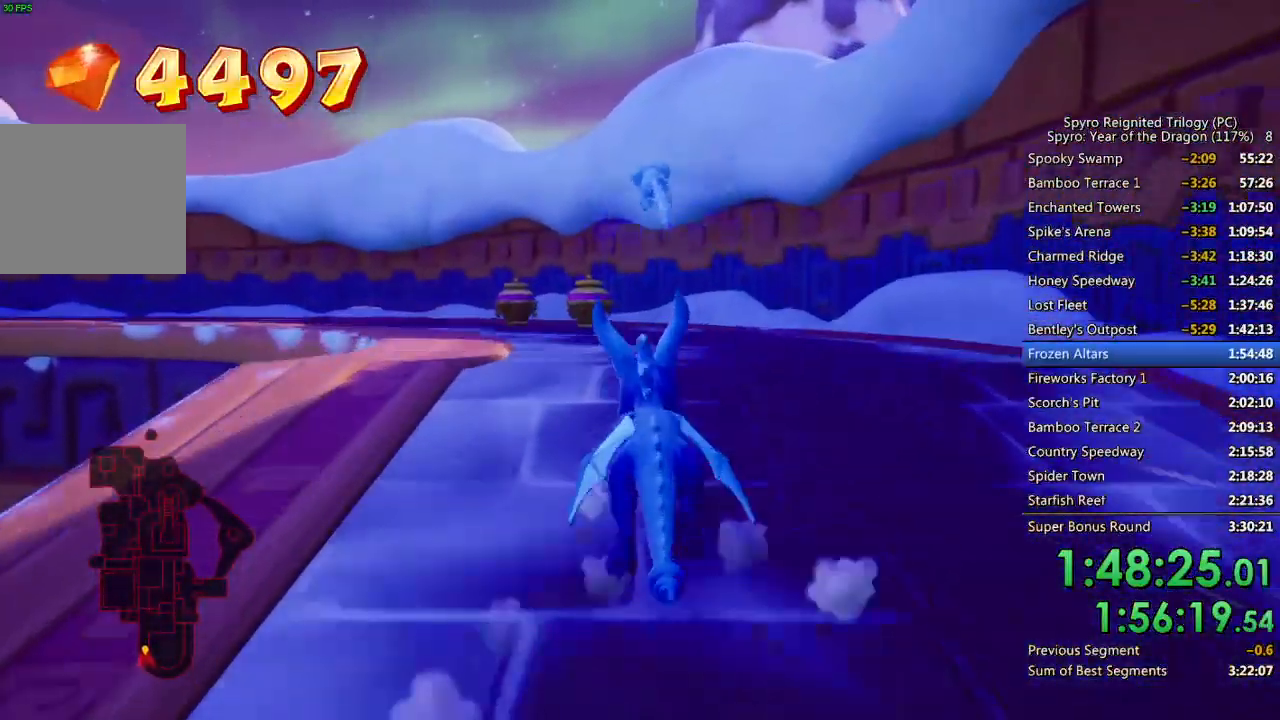
{"buttons": ["SQUARE"], "left_stick": "center", "right_stick": "center", "events": [[67, "left_stick", "left"], [150, "left_stick", "center"], [400, "left_stick", "right"], [483, "left_stick", "center"]]}
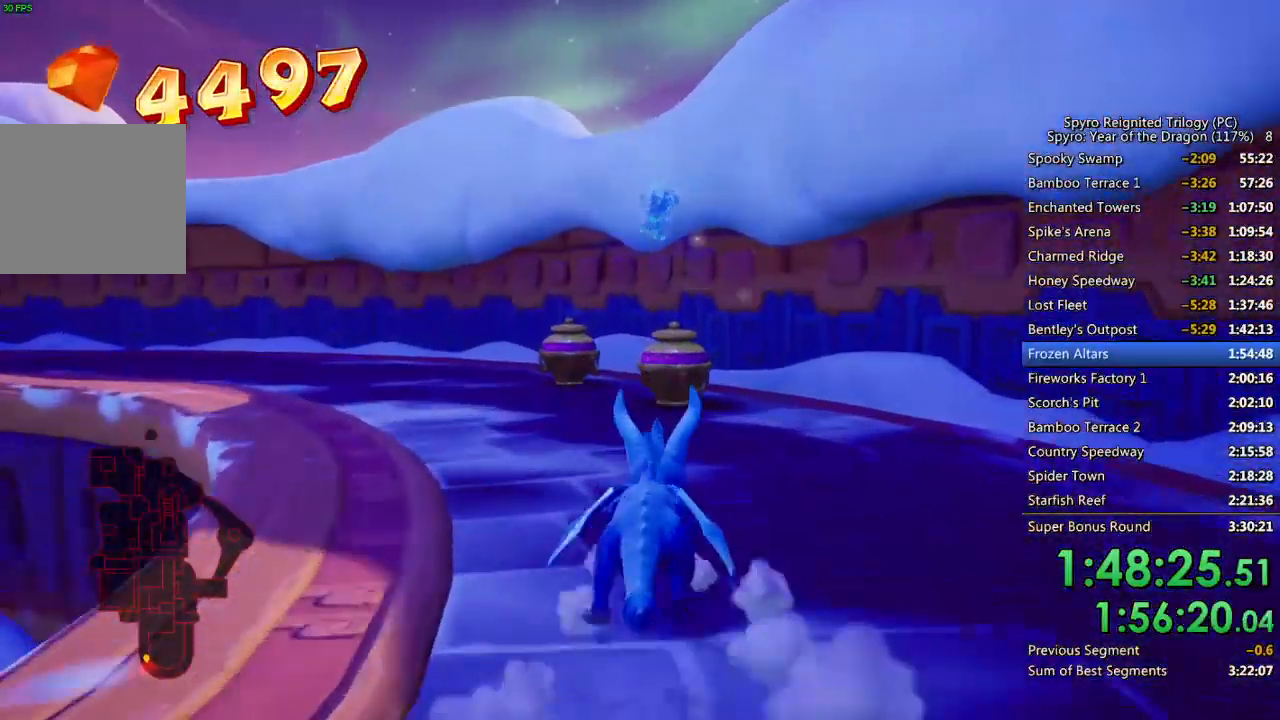
{"buttons": ["SQUARE"], "left_stick": "left", "right_stick": "center", "events": [[300, "left_stick", "left"]]}
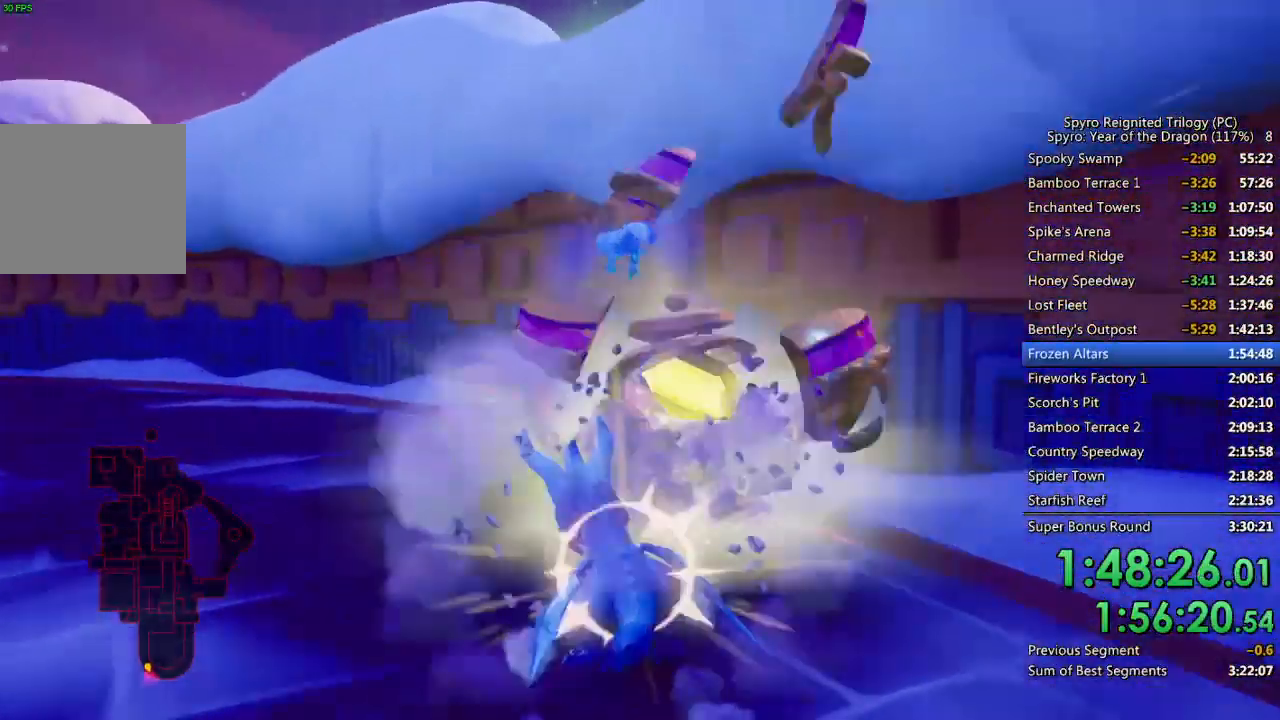
{"buttons": ["SQUARE"], "left_stick": "center", "right_stick": "center", "events": [[150, "left_stick", "center"], [233, "left_stick", "left"], [450, "left_stick", "center"]]}
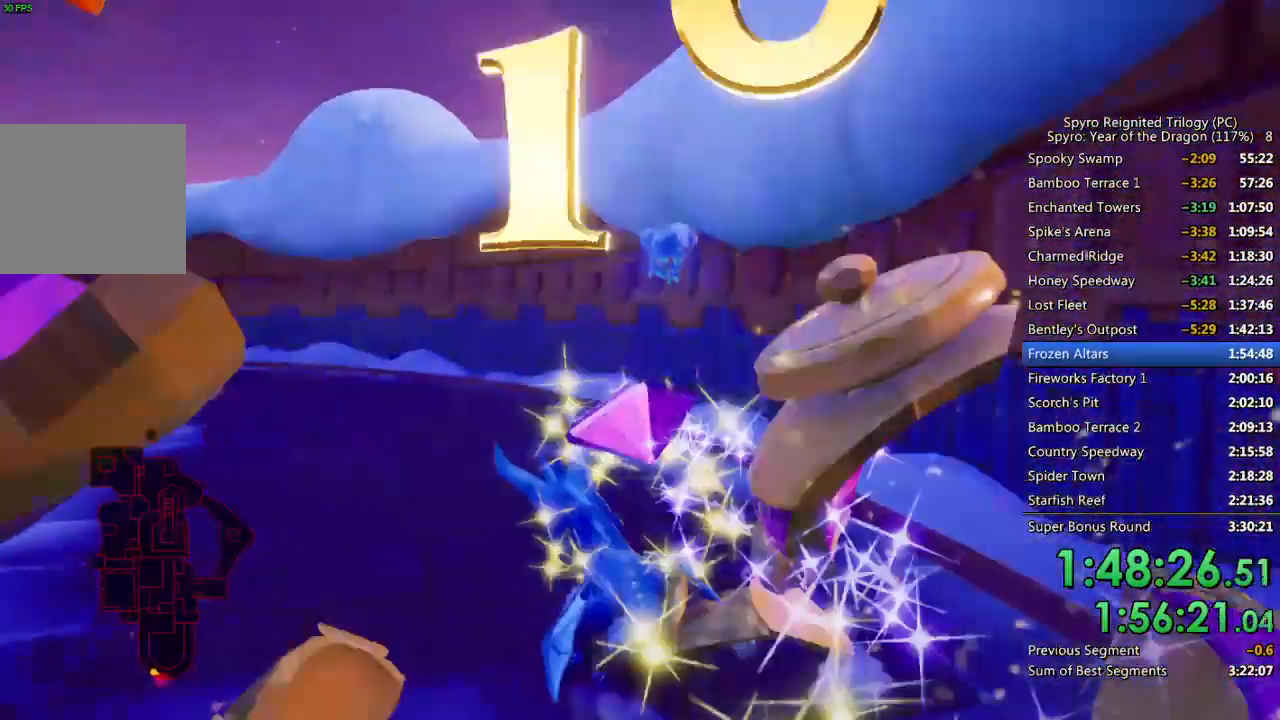
{"buttons": ["SQUARE"], "left_stick": "left", "right_stick": "center", "events": [[200, "left_stick", "left"], [317, "left_stick", "center"], [433, "left_stick", "left"]]}
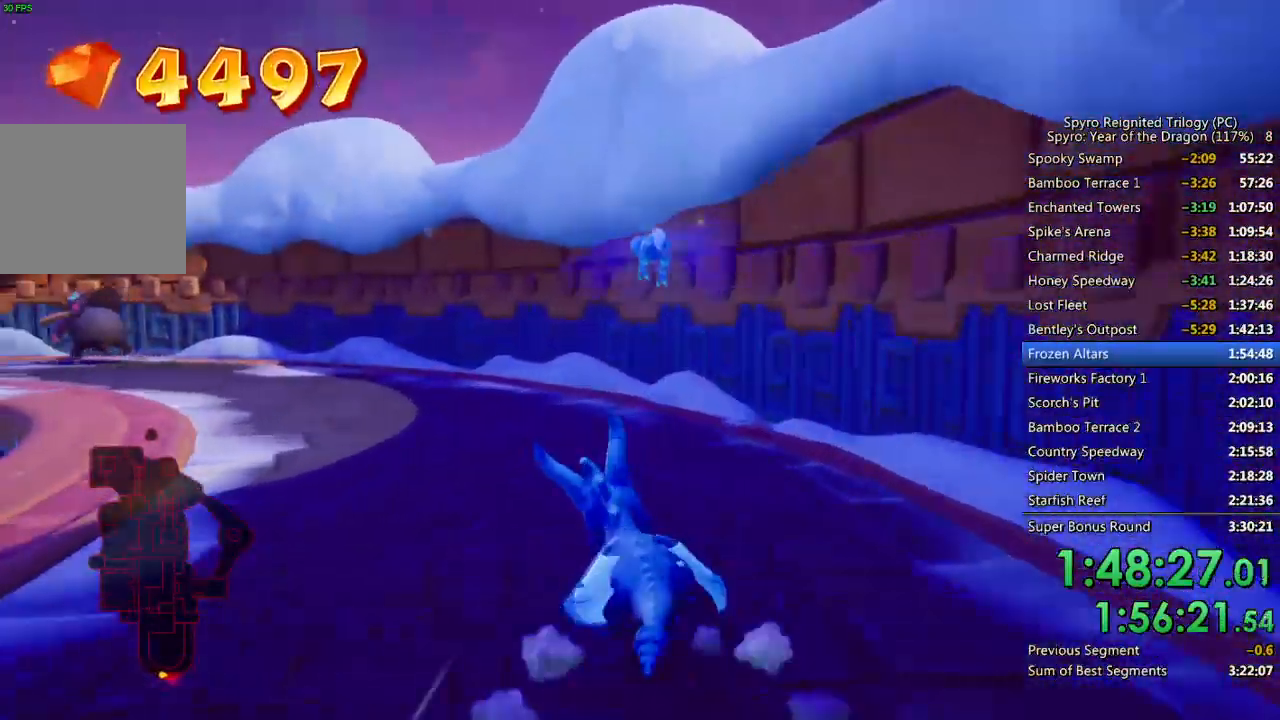
{"buttons": ["SQUARE"], "left_stick": "left", "right_stick": "center", "events": [[367, "left_stick", "center"], [500, "left_stick", "left"]]}
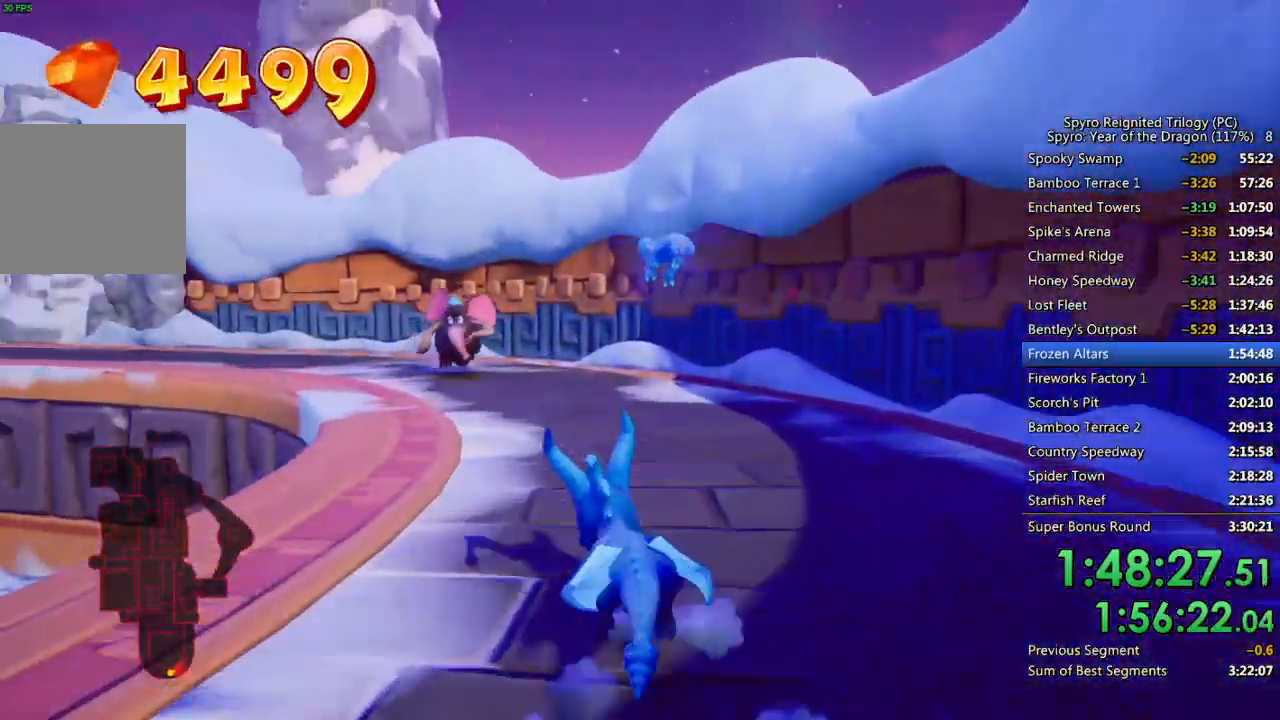
{"buttons": ["SQUARE"], "left_stick": "center", "right_stick": "center", "events": [[83, "left_stick", "center"]]}
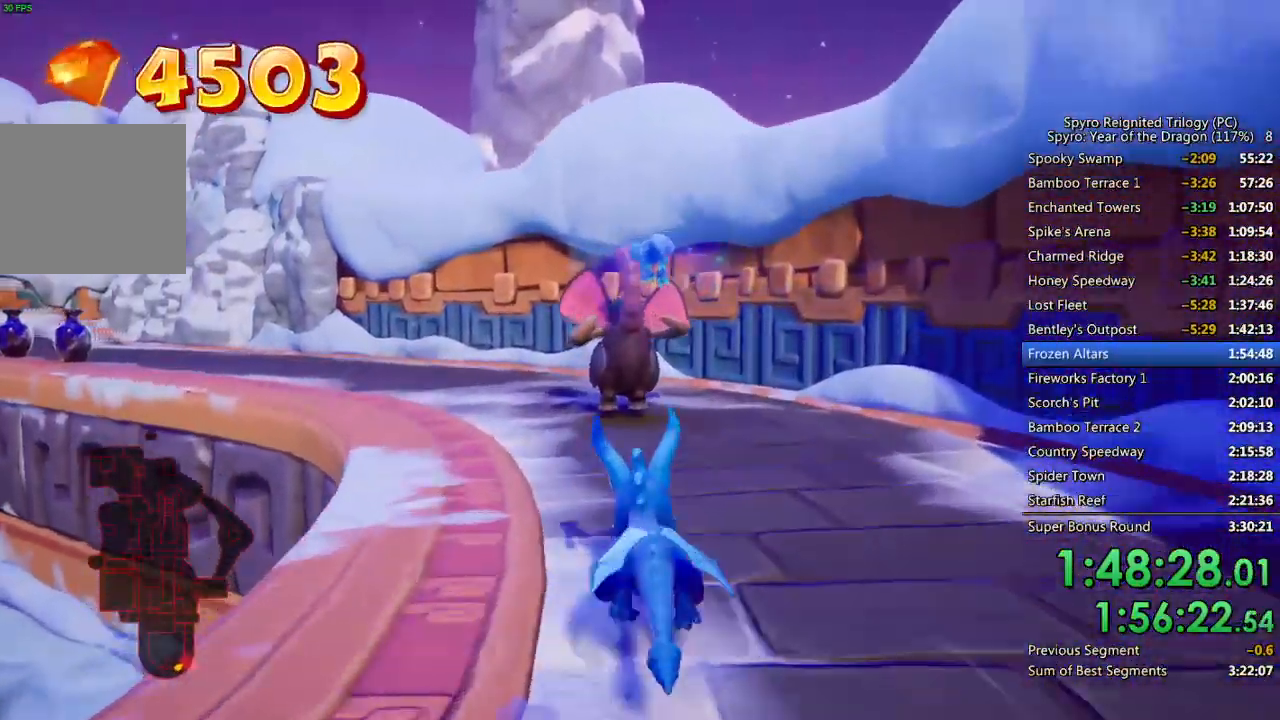
{"buttons": ["SQUARE"], "left_stick": "left", "right_stick": "center", "events": [[317, "left_stick", "left"]]}
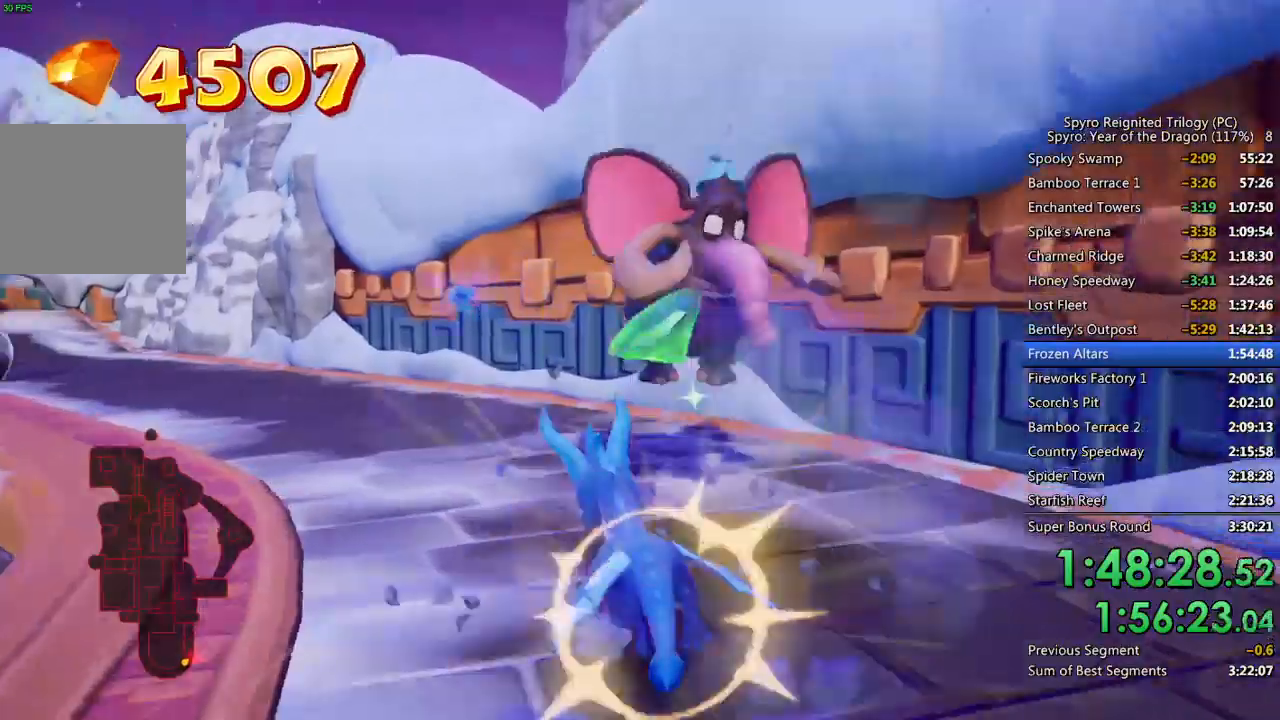
{"buttons": ["SQUARE"], "left_stick": "center", "right_stick": "center", "events": [[300, "left_stick", "center"]]}
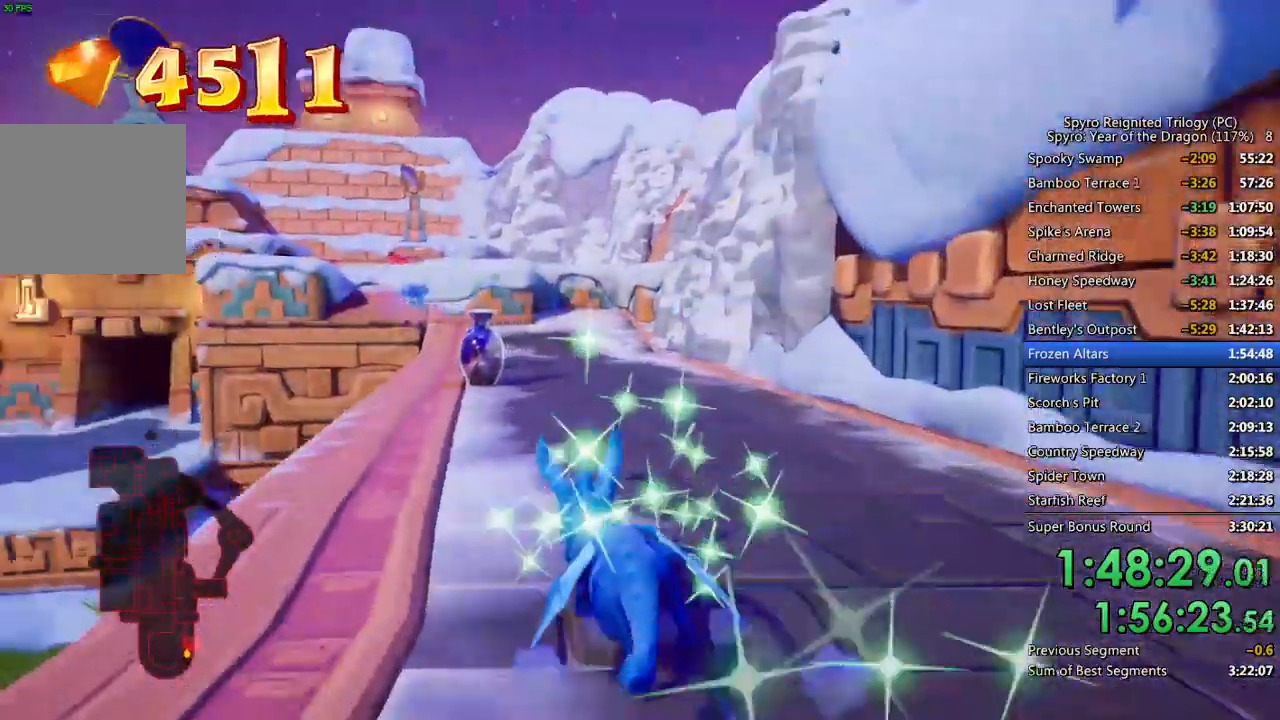
{"buttons": ["SQUARE"], "left_stick": "center", "right_stick": "center", "events": []}
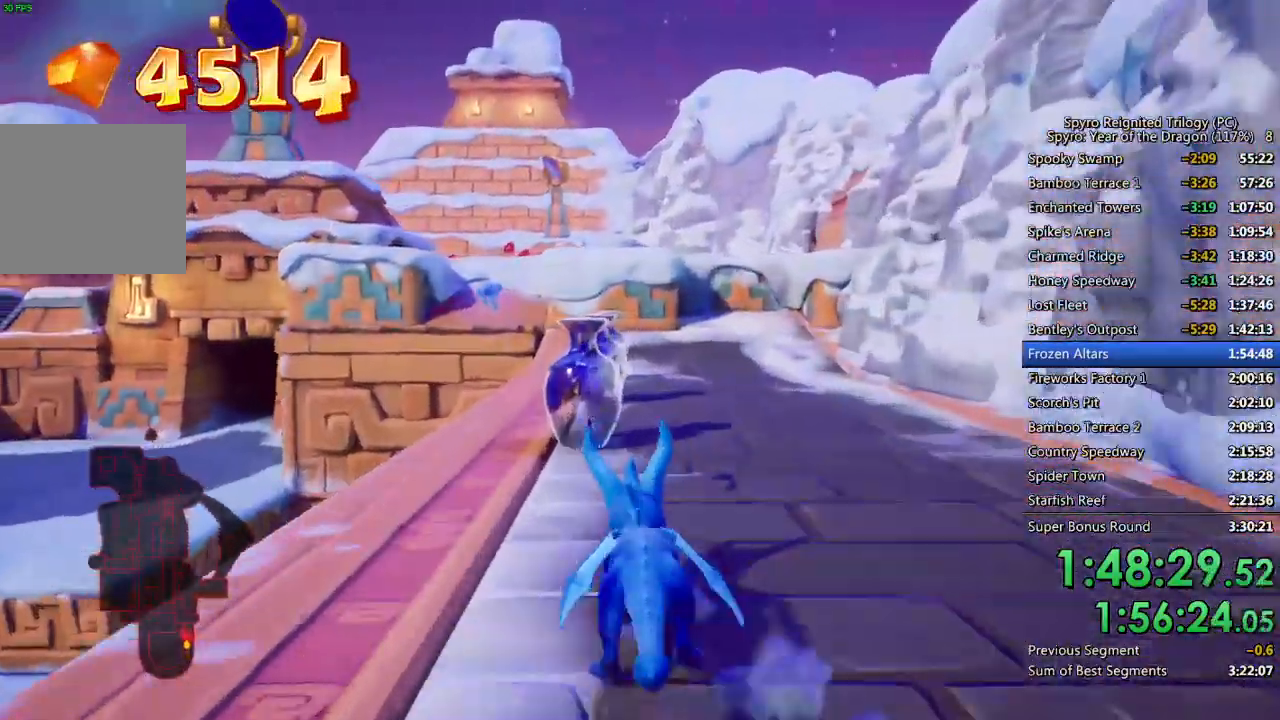
{"buttons": ["SQUARE"], "left_stick": "center", "right_stick": "center", "events": [[50, "left_stick", "left"], [100, "left_stick", "center"]]}
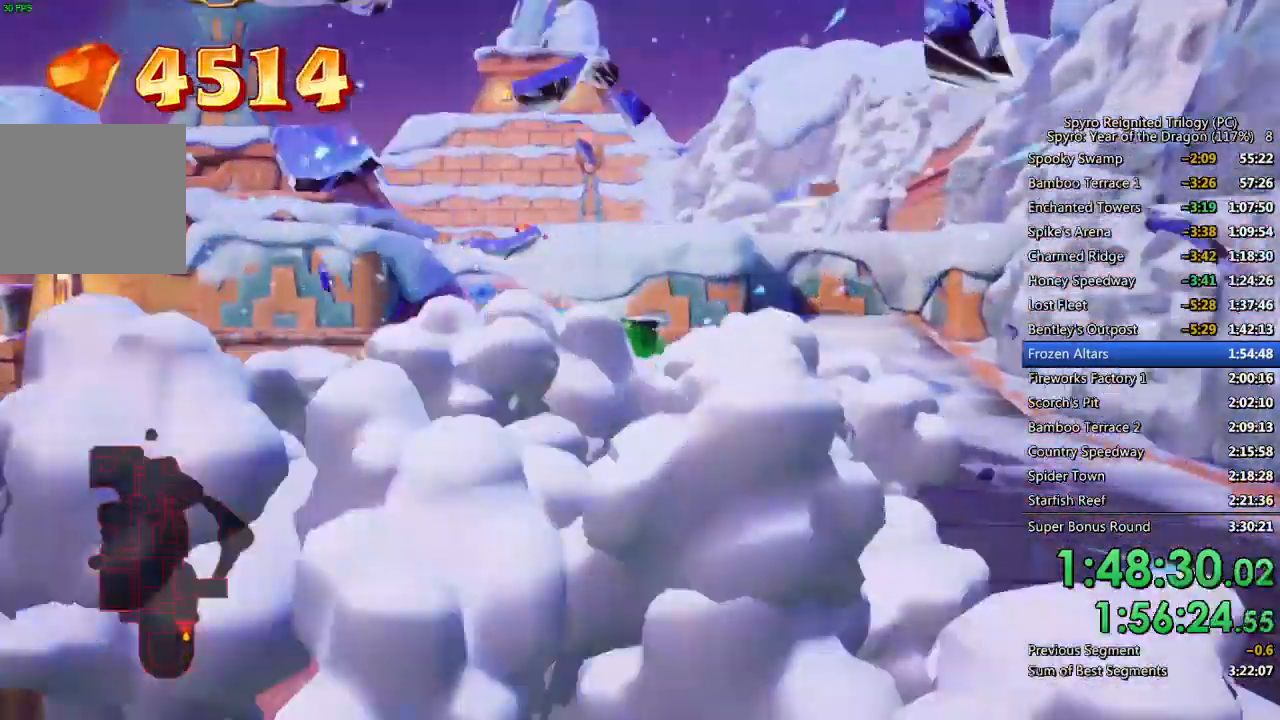
{"buttons": ["SQUARE"], "left_stick": "up-right", "right_stick": "center", "events": [[200, "left_stick", "up-right"]]}
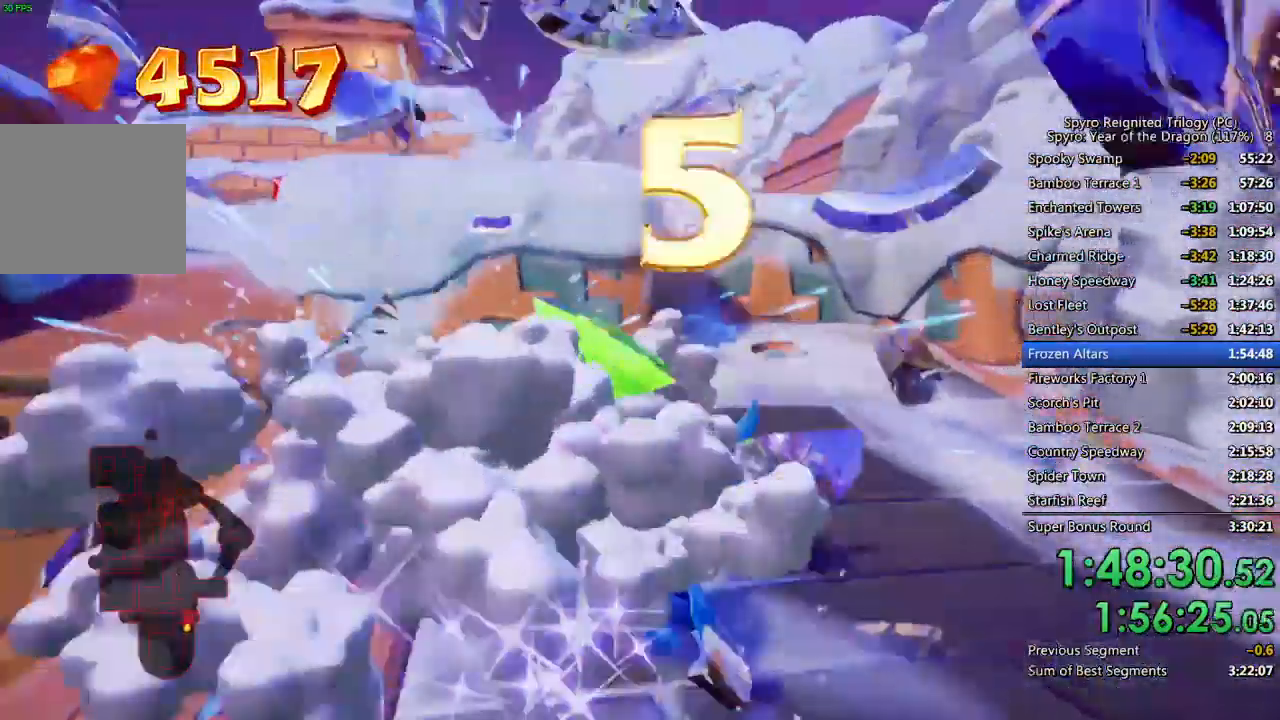
{"buttons": ["CROSS"], "left_stick": "up", "right_stick": "down-left", "events": [[117, "left_stick", "up"], [133, "right_stick", "down-left"], [200, "SQUARE", "up"], [483, "CROSS", "down"]]}
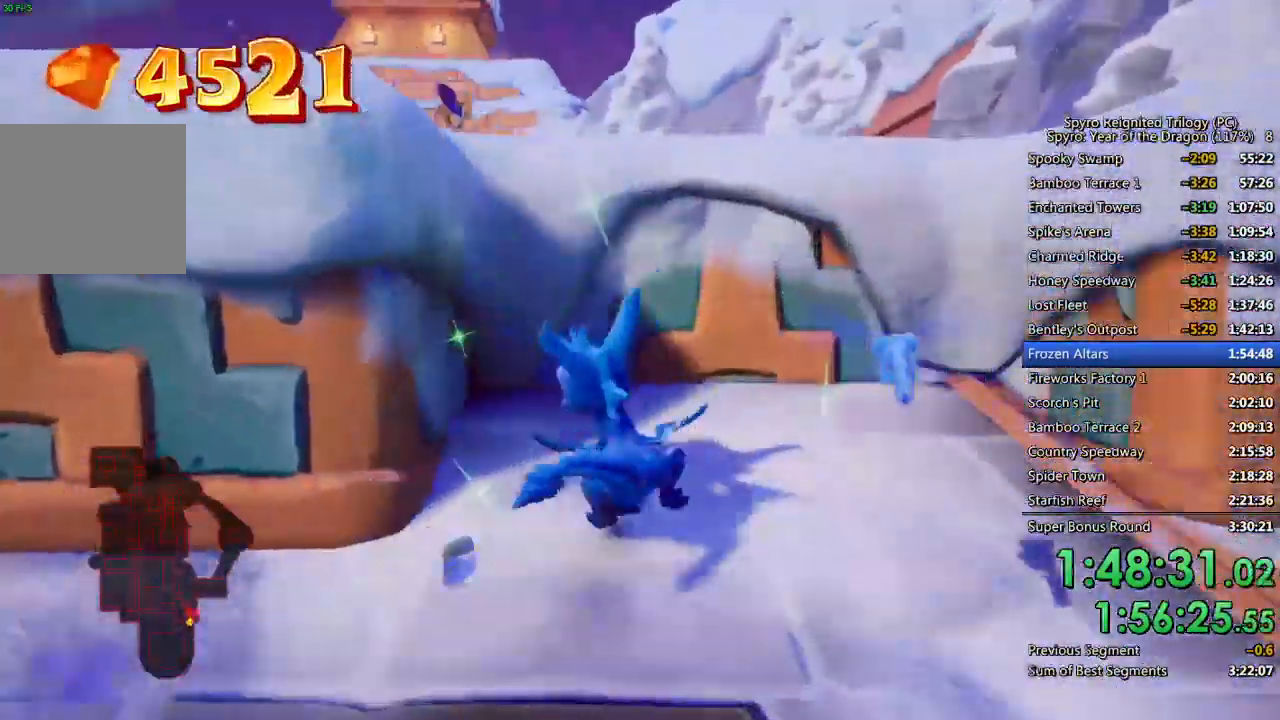
{"buttons": ["SQUARE"], "left_stick": "up", "right_stick": "center", "events": [[200, "right_stick", "center"], [400, "CROSS", "up"], [467, "SQUARE", "down"]]}
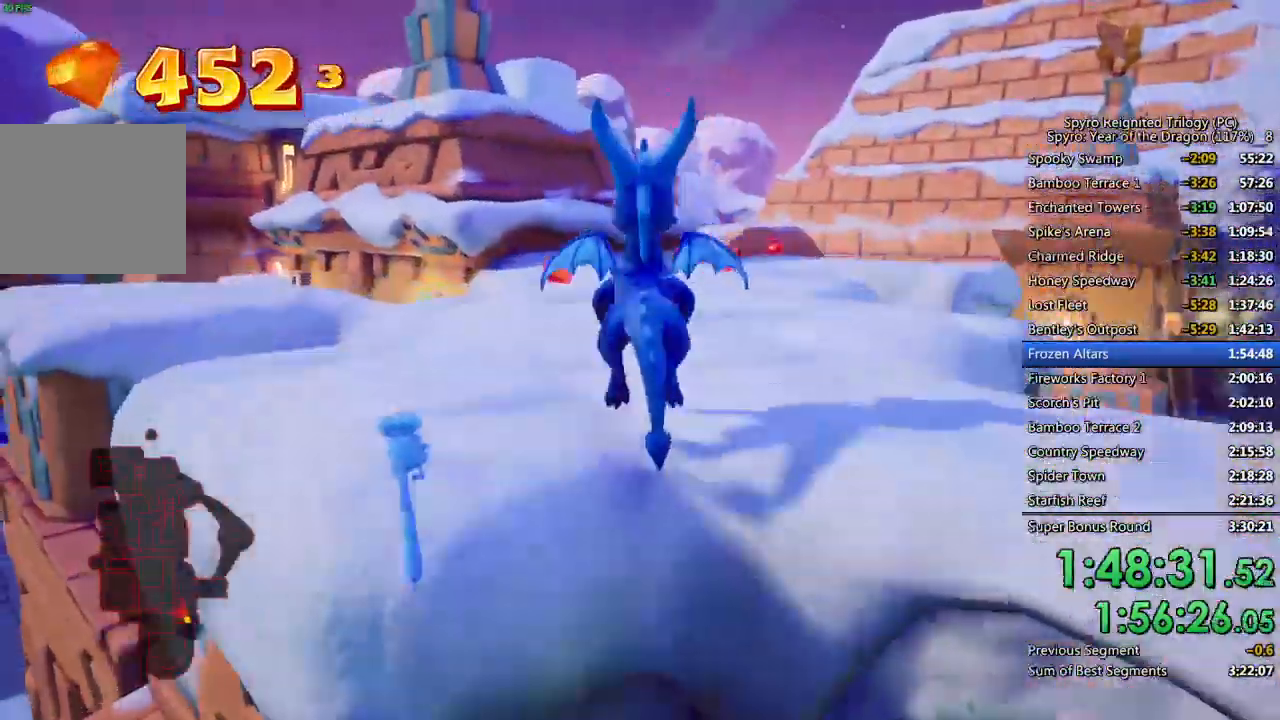
{"buttons": ["SQUARE"], "left_stick": "up-right", "right_stick": "center", "events": [[200, "left_stick", "center"], [383, "left_stick", "up-right"]]}
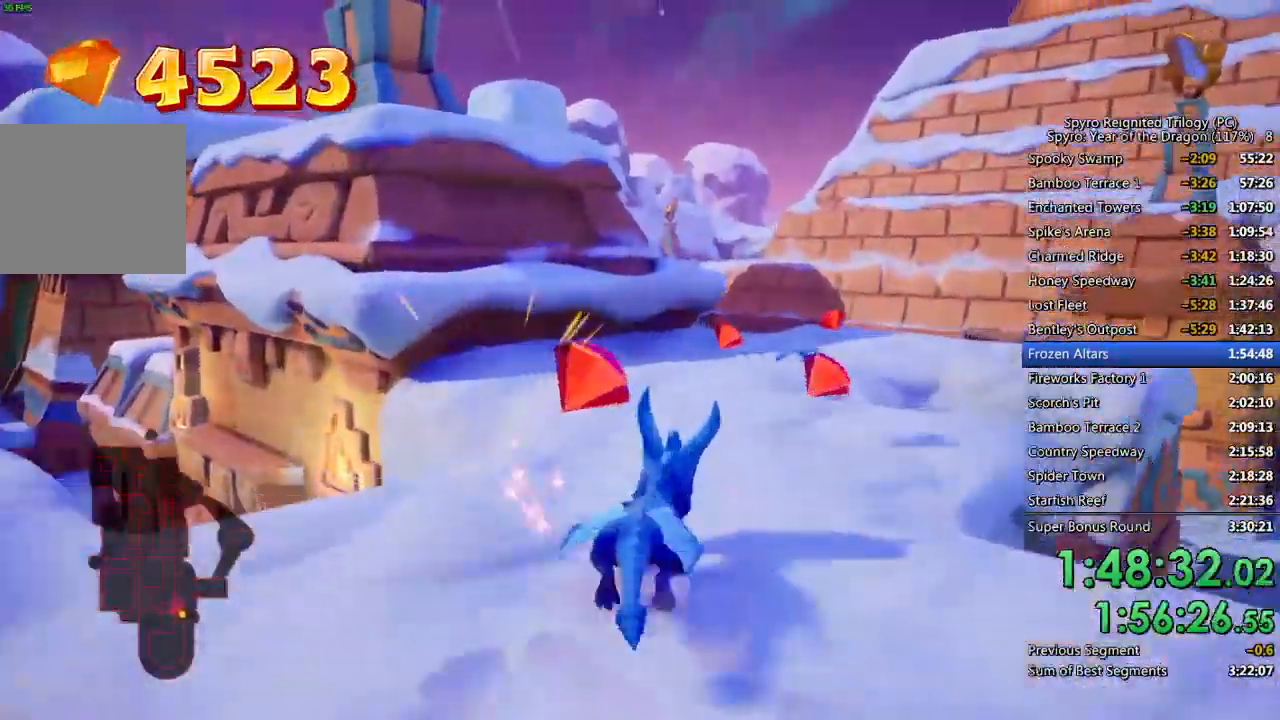
{"buttons": ["SQUARE"], "left_stick": "right", "right_stick": "right", "events": [[17, "left_stick", "center"], [483, "left_stick", "right"], [483, "right_stick", "right"]]}
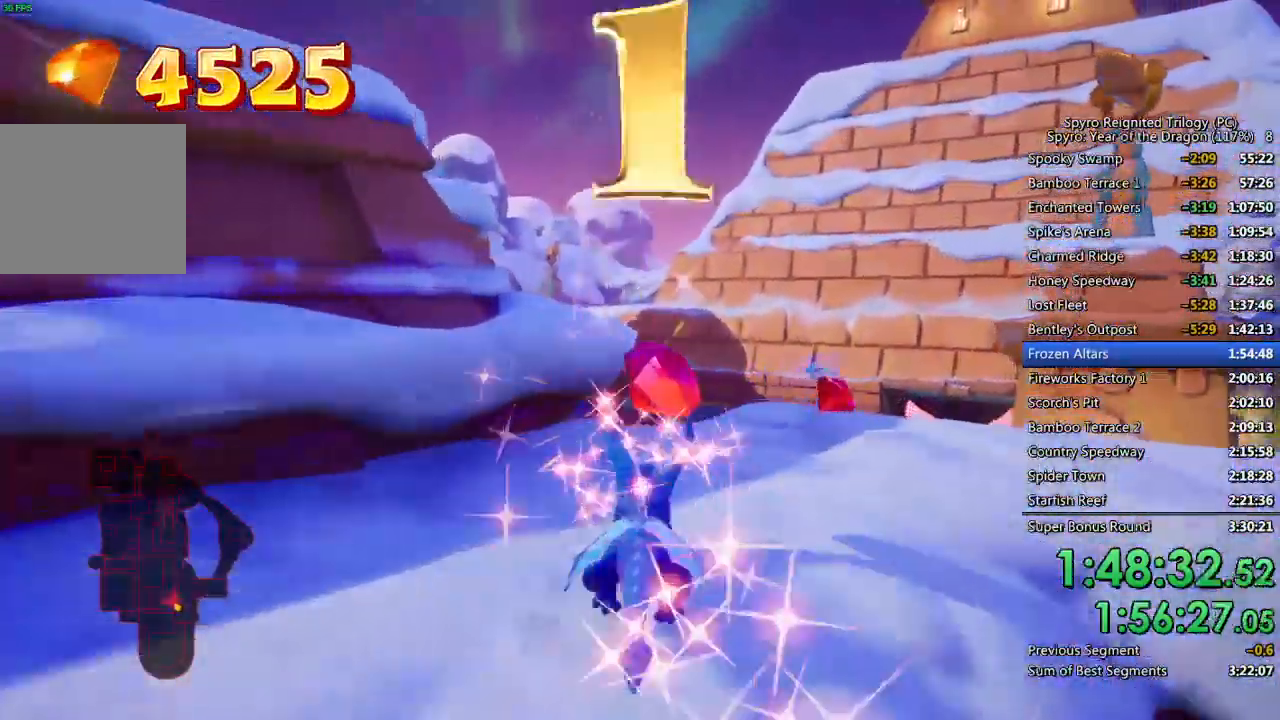
{"buttons": ["SQUARE"], "left_stick": "right", "right_stick": "center", "events": [[67, "SQUARE", "up"], [233, "right_stick", "center"], [300, "SQUARE", "down"]]}
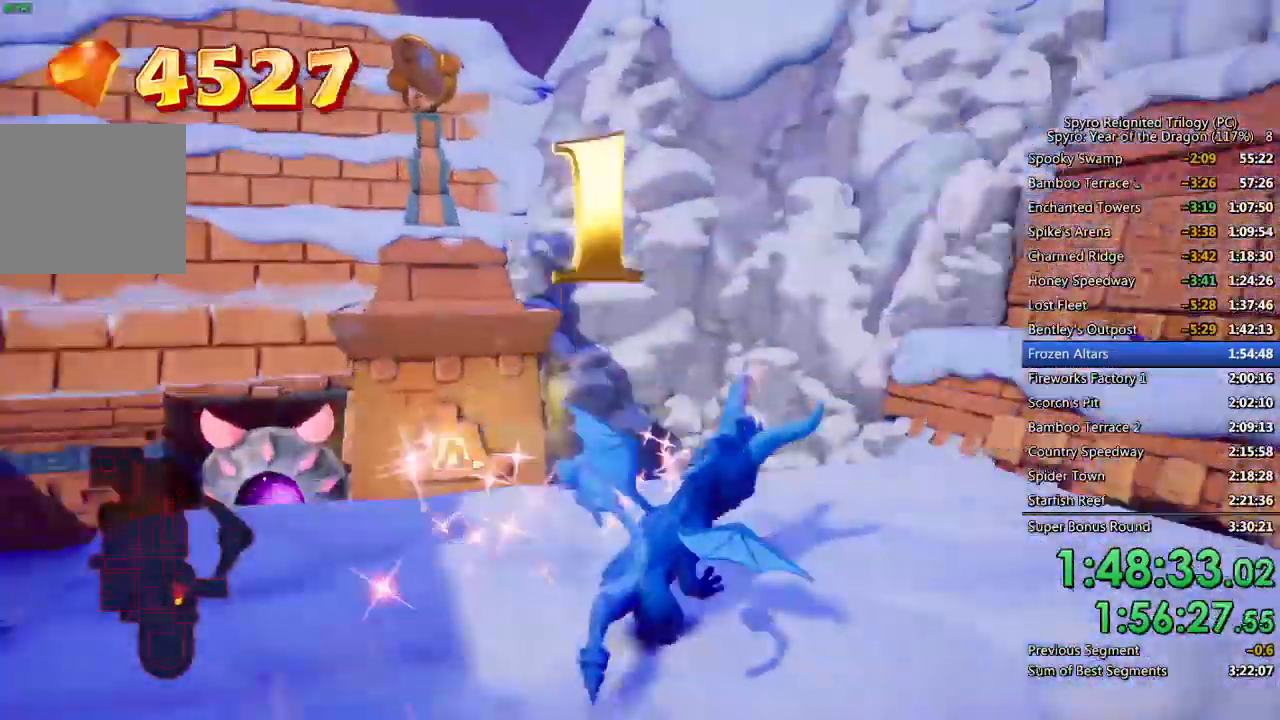
{"buttons": ["CROSS", "SQUARE"], "left_stick": "up", "right_stick": "center", "events": [[17, "right_stick", "right"], [150, "left_stick", "up"], [250, "left_stick", "center"], [250, "right_stick", "center"], [283, "CROSS", "down"], [467, "left_stick", "up"]]}
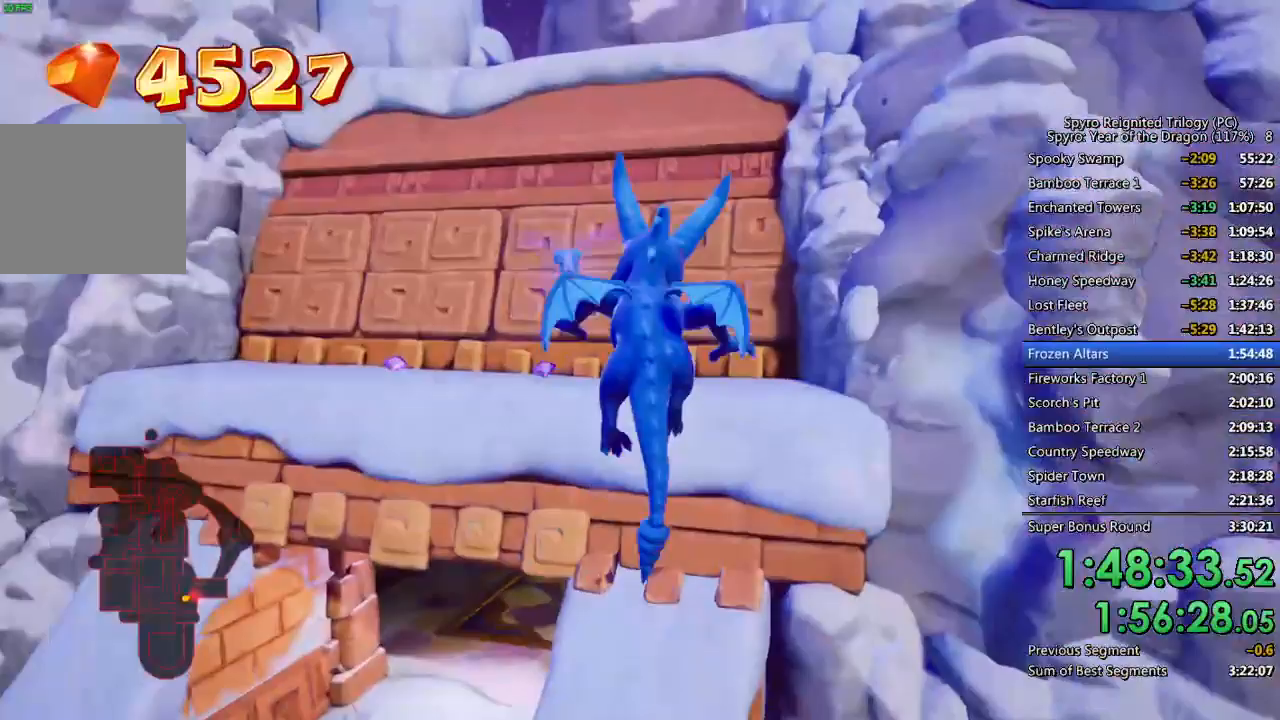
{"buttons": ["CROSS"], "left_stick": "up", "right_stick": "center", "events": [[283, "SQUARE", "up"], [300, "CROSS", "up"], [333, "CROSS", "down"]]}
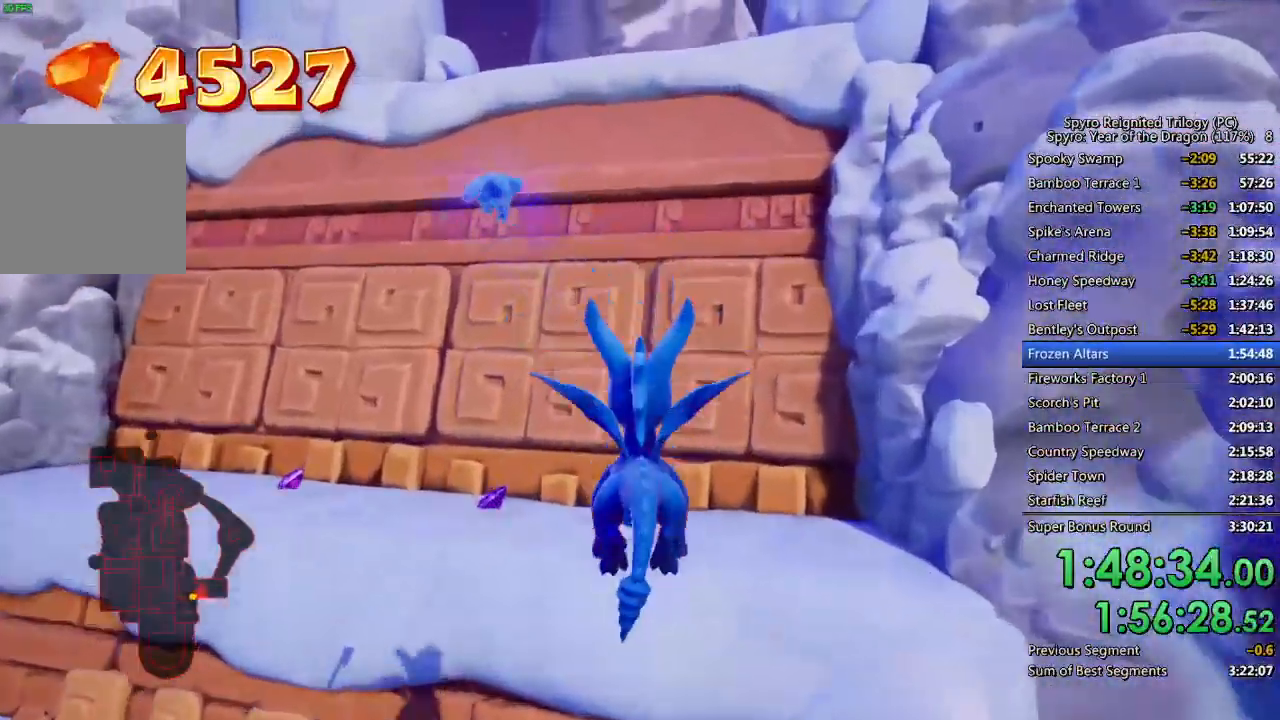
{"buttons": [], "left_stick": "up", "right_stick": "center", "events": [[117, "right_stick", "down-left"], [333, "right_stick", "center"], [467, "CROSS", "up"]]}
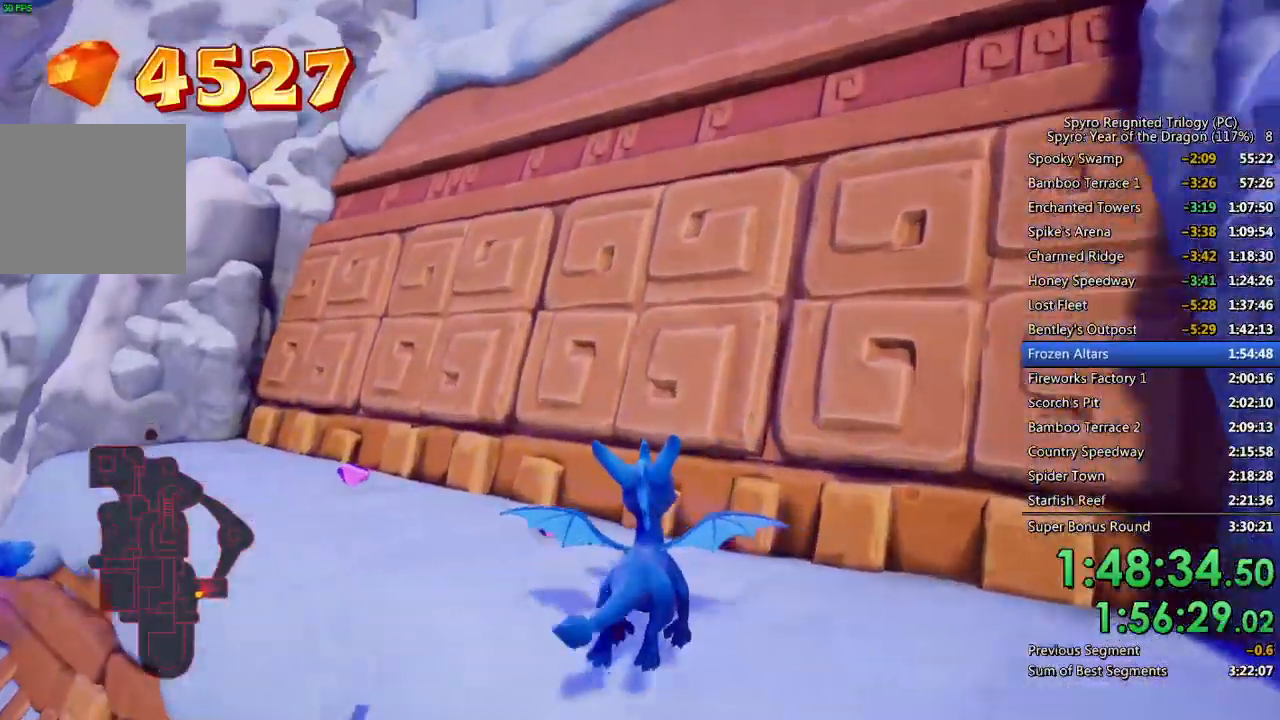
{"buttons": [], "left_stick": "up-left", "right_stick": "down-right", "events": [[50, "left_stick", "up-left"], [117, "right_stick", "left"], [250, "SQUARE", "down"], [250, "right_stick", "center"], [417, "SQUARE", "up"], [500, "right_stick", "down-right"]]}